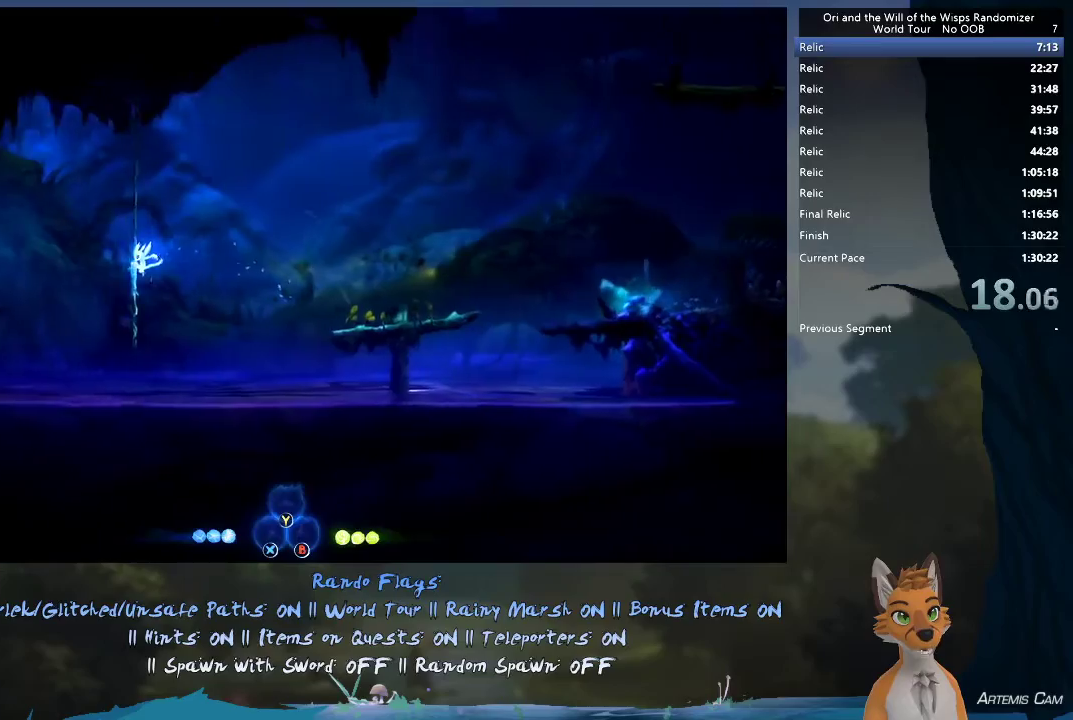
Gameplay with a controller (Xbox layout); each line is a JSON object with the inputs held at the frame after it (dt_ms = milliseconds from this image to that frame). "events" lists button and stick changes between this image and that frame as [ms after this image, input, new state], when the widget could be followed in between. This overlay highlights the sticks when they move; stick clicks (L3 R3) are not distinguishable. Not read: L3 R3.
{"dt_ms": 700, "buttons": [], "left_stick": "left", "right_stick": "center", "events": [[100, "A", "down"], [433, "A", "up"]]}
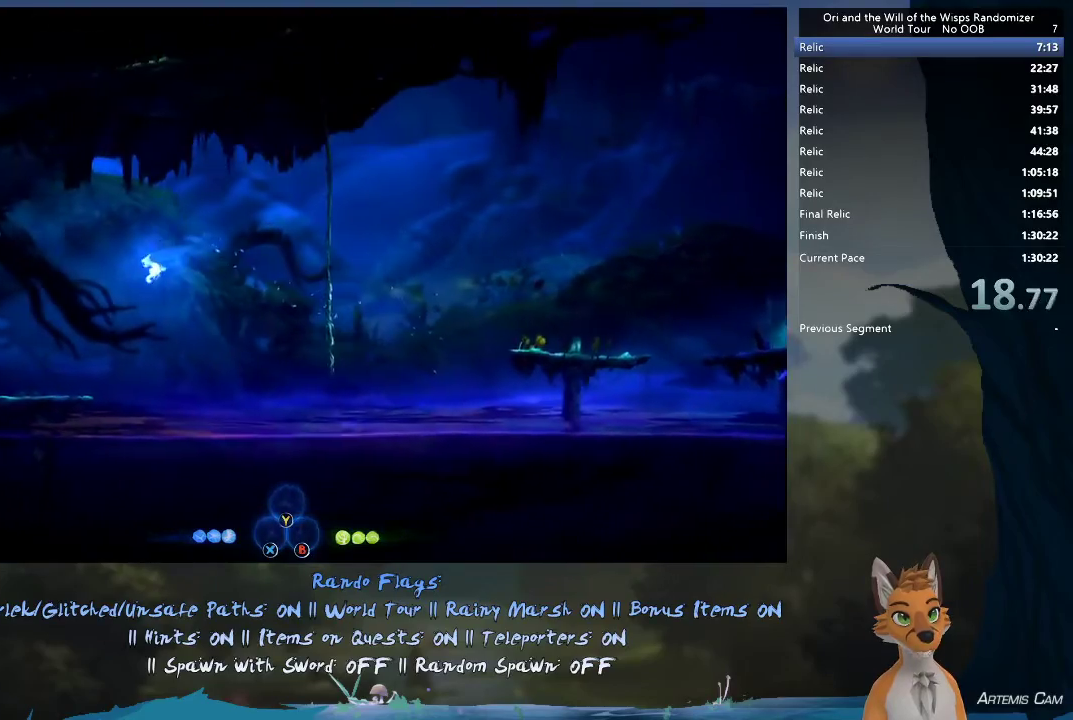
{"dt_ms": 600, "buttons": ["A"], "left_stick": "left", "right_stick": "center", "events": [[517, "A", "down"]]}
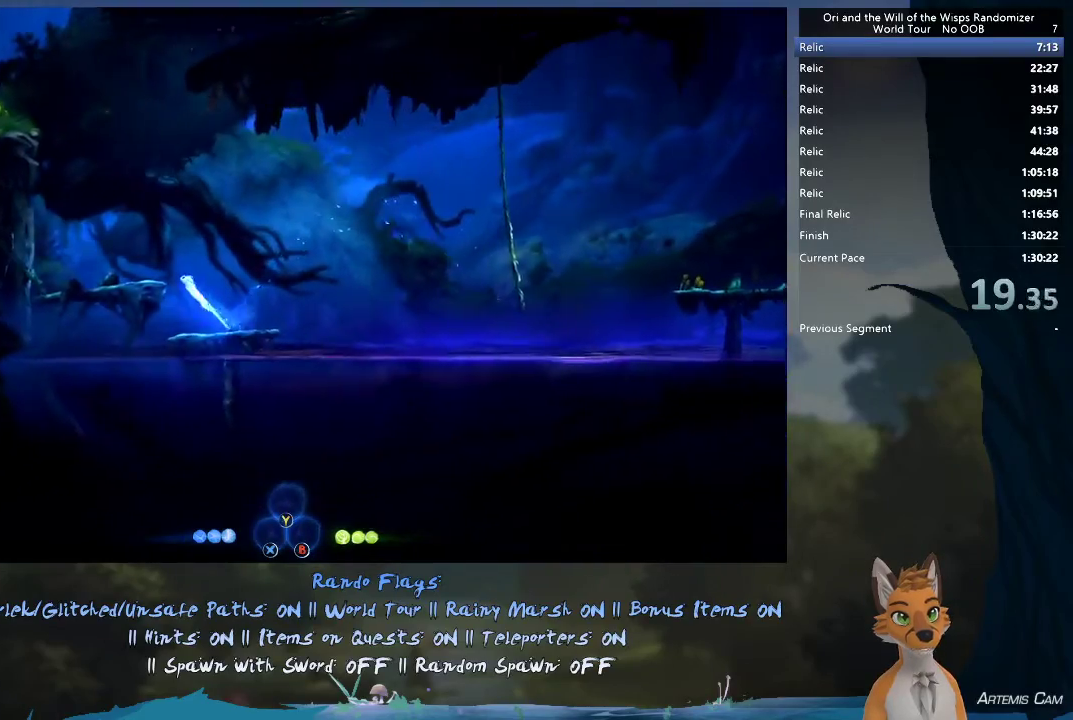
{"dt_ms": 400, "buttons": [], "left_stick": "left", "right_stick": "center", "events": [[217, "A", "up"]]}
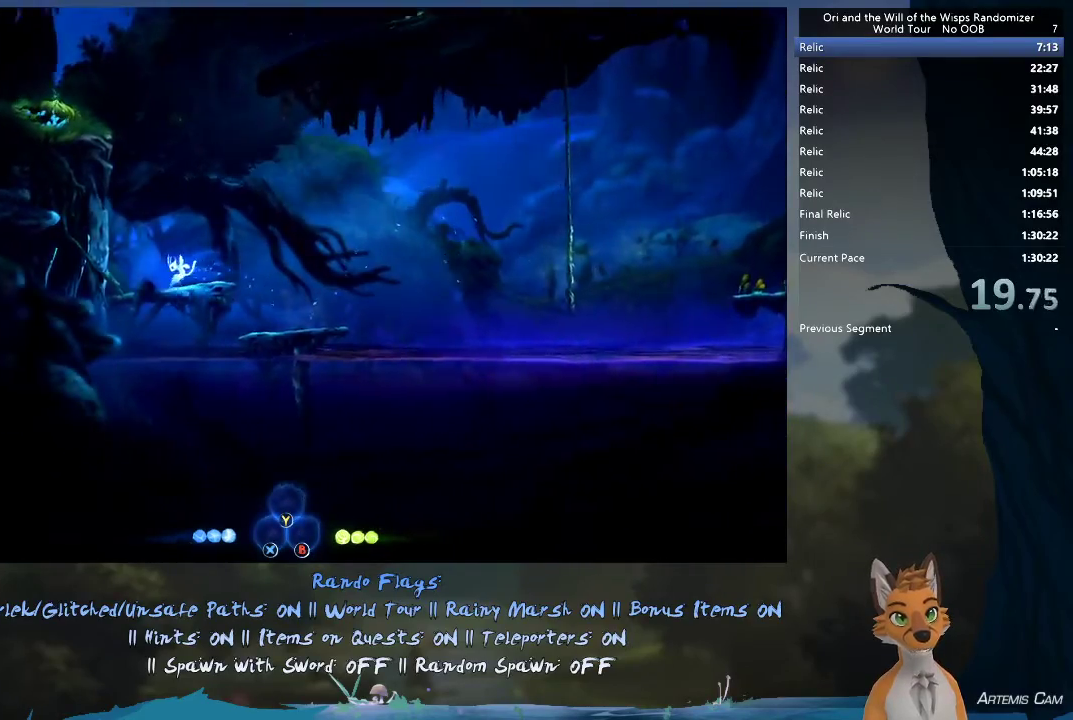
{"dt_ms": 500, "buttons": ["A"], "left_stick": "left", "right_stick": "center", "events": [[183, "A", "down"], [433, "A", "up"], [483, "A", "down"]]}
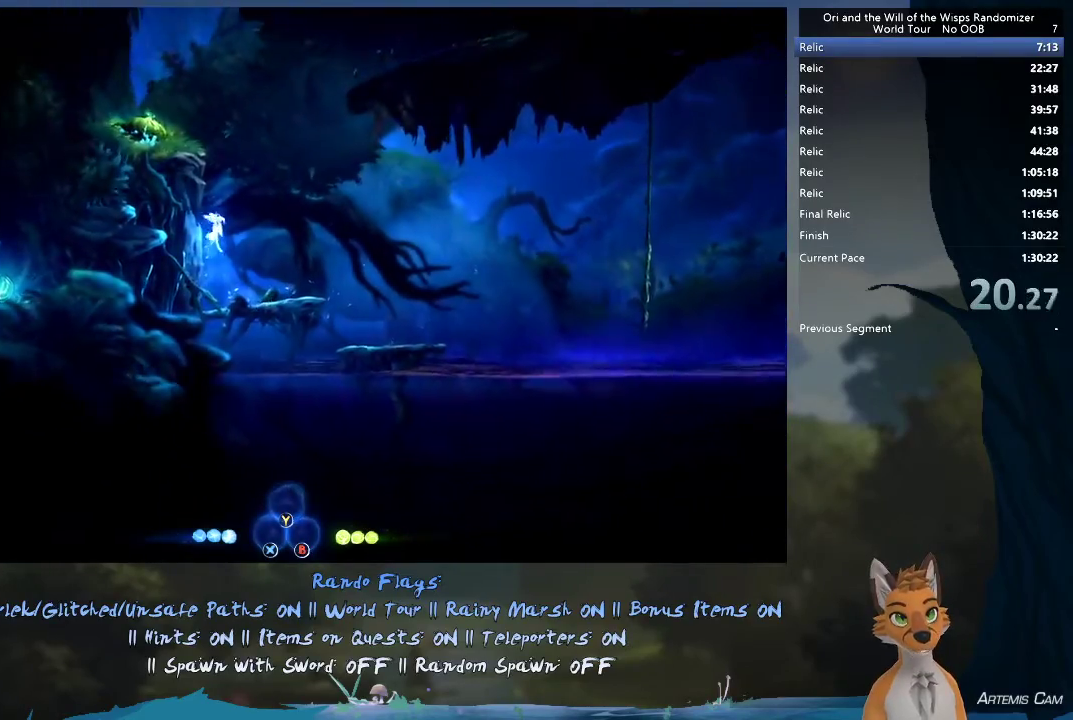
{"dt_ms": 500, "buttons": ["A"], "left_stick": "left", "right_stick": "center", "events": [[317, "A", "up"], [383, "A", "down"]]}
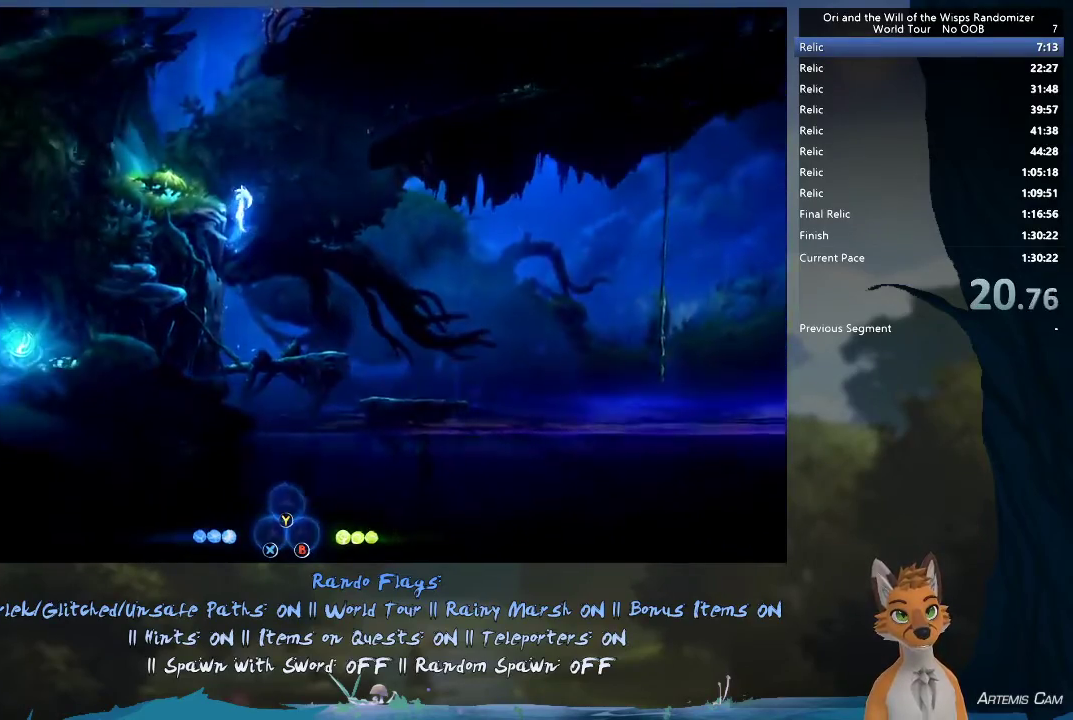
{"dt_ms": 300, "buttons": [], "left_stick": "center", "right_stick": "center", "events": [[183, "A", "up"], [300, "left_stick", "center"]]}
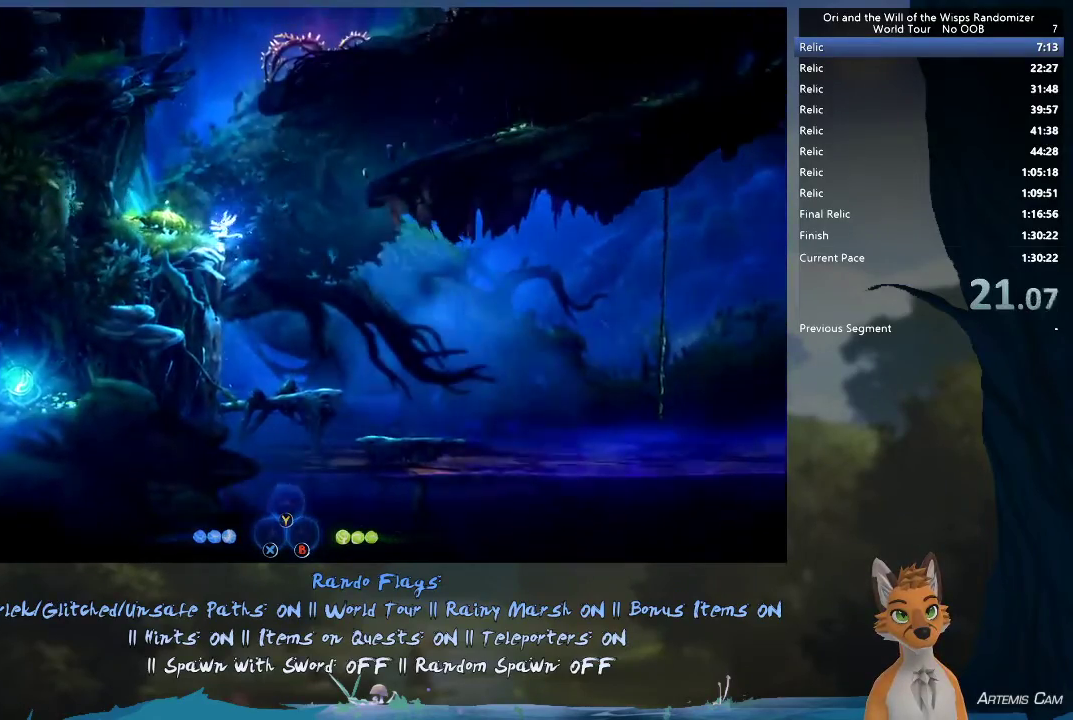
{"dt_ms": 900, "buttons": ["A"], "left_stick": "left", "right_stick": "center", "events": [[117, "left_stick", "left"], [233, "A", "down"], [550, "A", "up"], [833, "A", "down"]]}
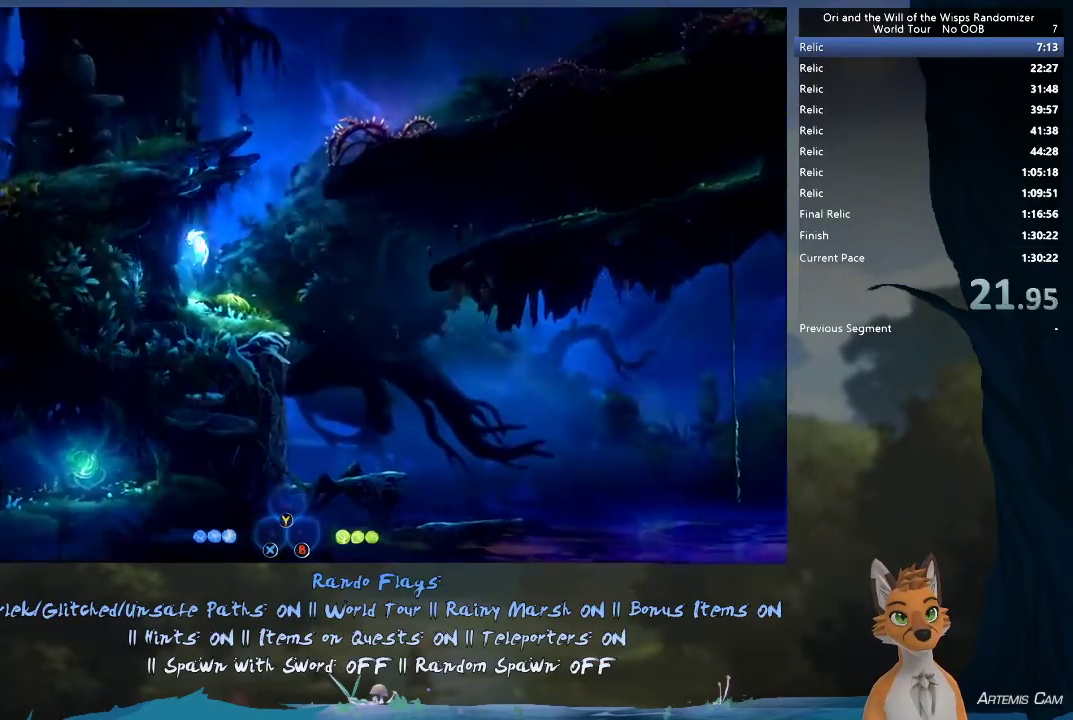
{"dt_ms": 400, "buttons": ["A"], "left_stick": "right", "right_stick": "center", "events": [[67, "A", "up"], [317, "left_stick", "right"], [367, "A", "down"]]}
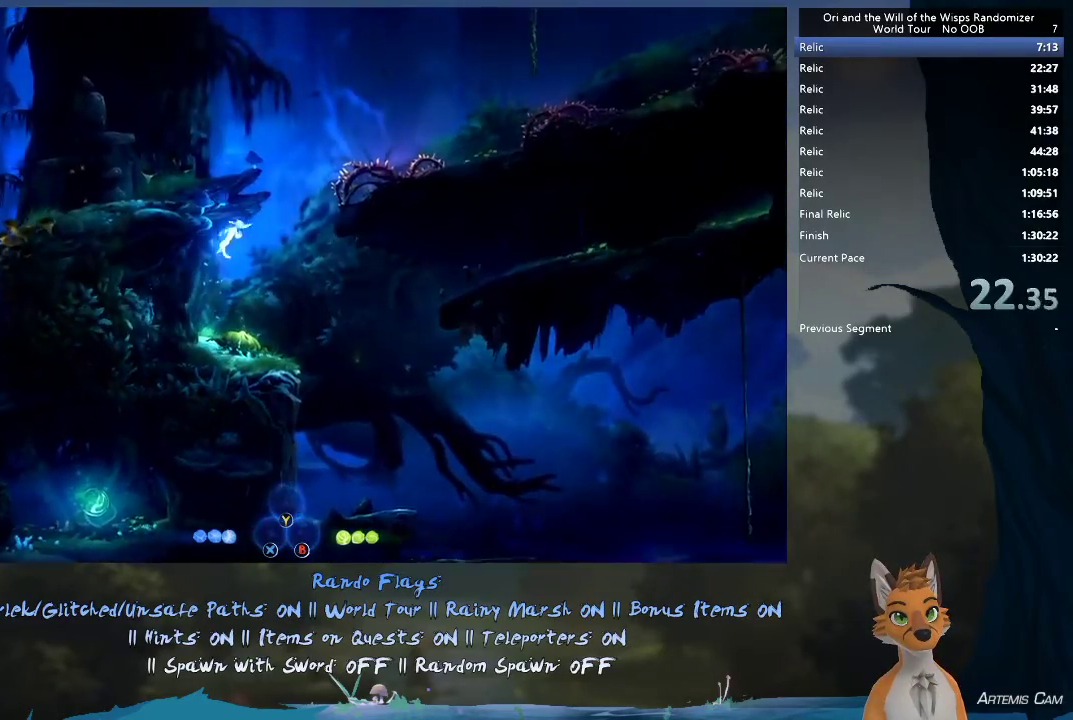
{"dt_ms": 500, "buttons": [], "left_stick": "up-left", "right_stick": "center", "events": [[417, "left_stick", "up-left"], [467, "A", "up"]]}
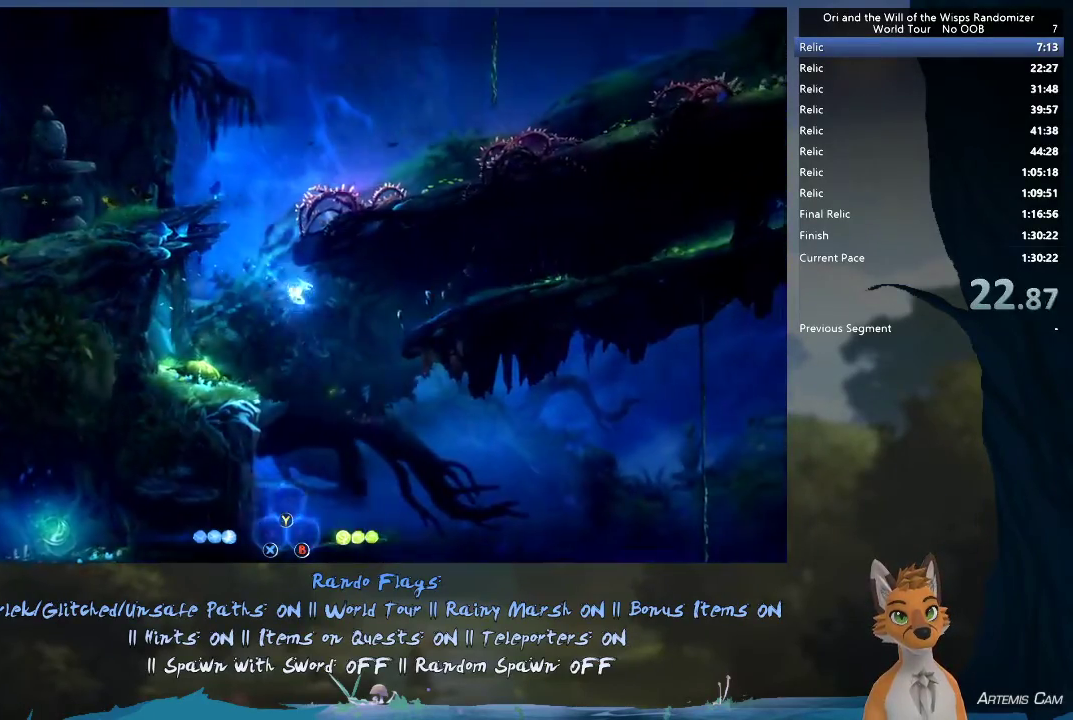
{"dt_ms": 600, "buttons": ["A"], "left_stick": "left", "right_stick": "center", "events": [[33, "A", "down"], [33, "left_stick", "left"], [150, "R2", "down"], [450, "A", "up"], [467, "R2", "up"], [550, "A", "down"]]}
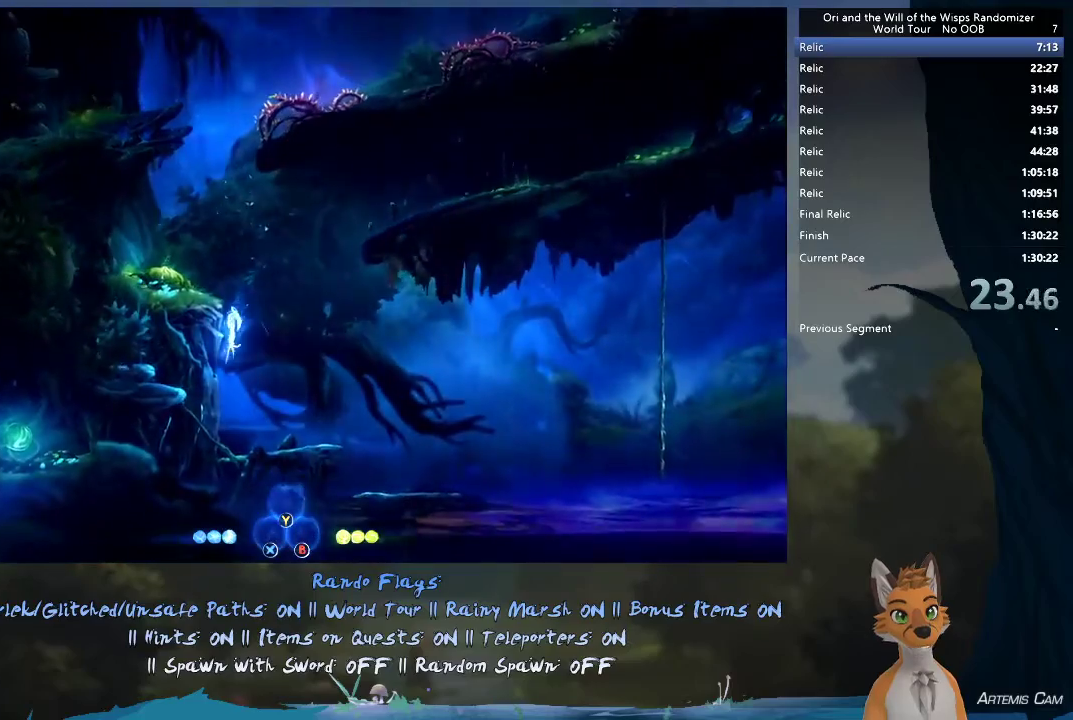
{"dt_ms": 300, "buttons": ["A"], "left_stick": "left", "right_stick": "center", "events": []}
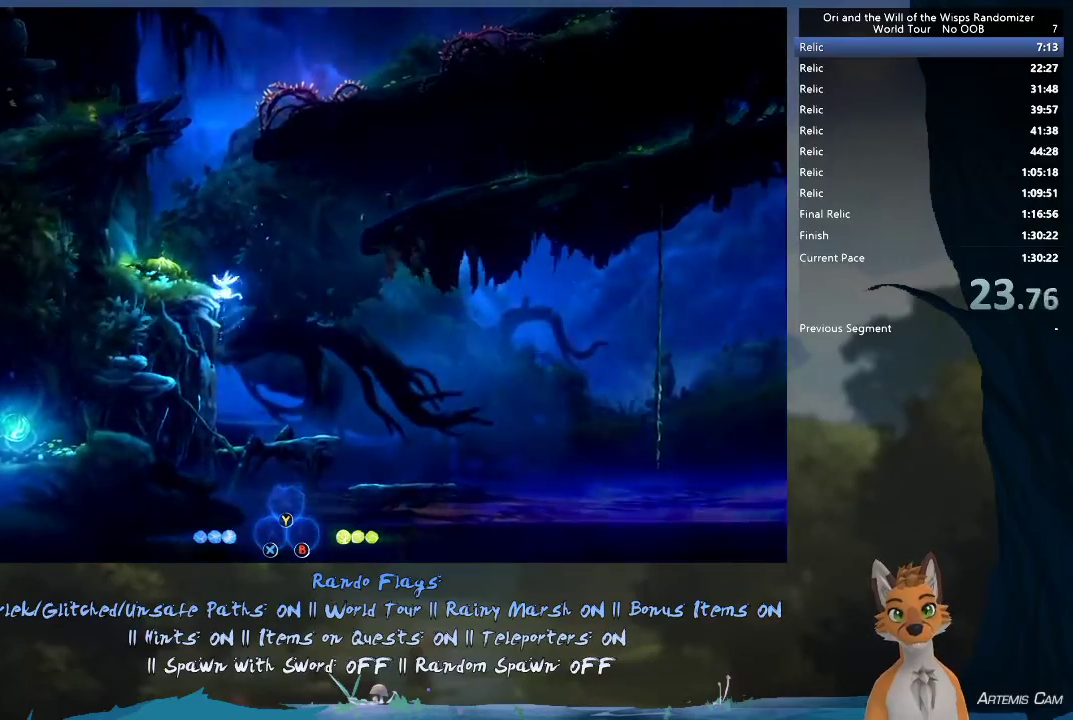
{"dt_ms": 700, "buttons": [], "left_stick": "left", "right_stick": "center", "events": [[183, "A", "up"], [250, "A", "down"], [633, "A", "up"]]}
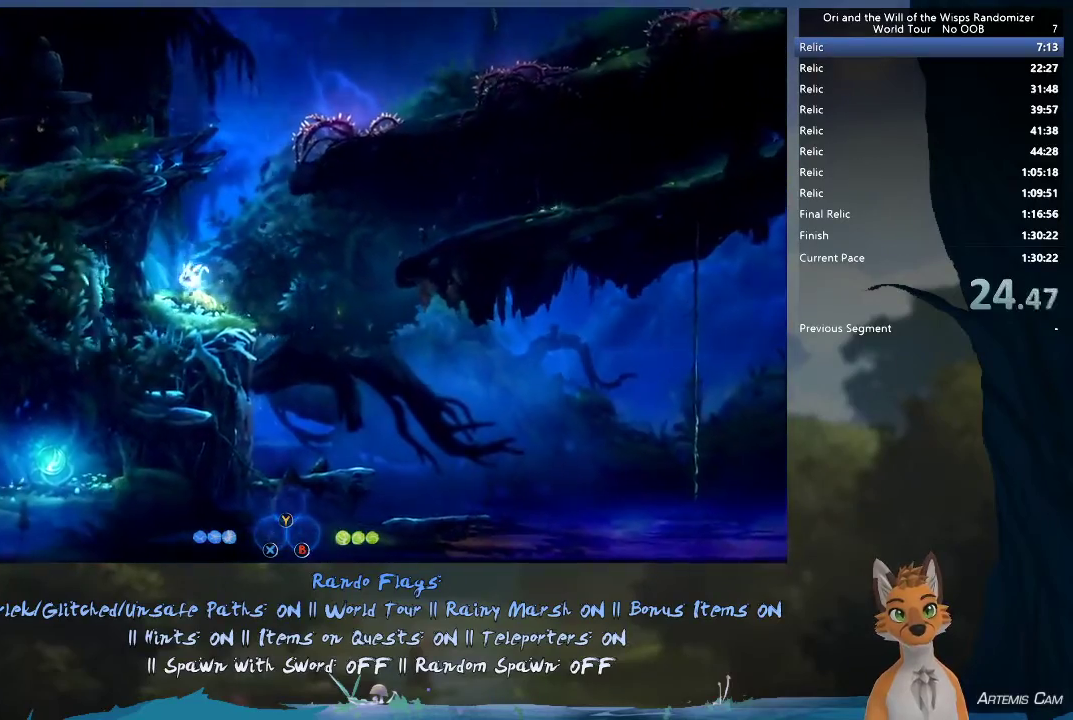
{"dt_ms": 300, "buttons": ["A"], "left_stick": "left", "right_stick": "center", "events": [[217, "A", "down"]]}
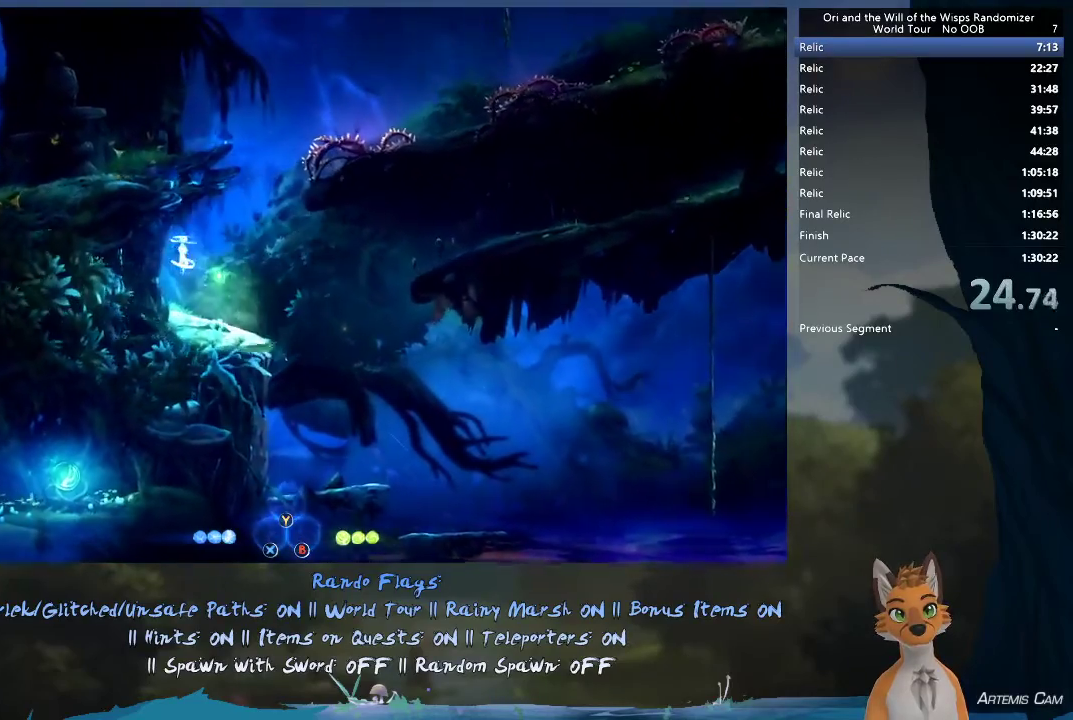
{"dt_ms": 400, "buttons": [], "left_stick": "left", "right_stick": "center", "events": [[17, "A", "up"]]}
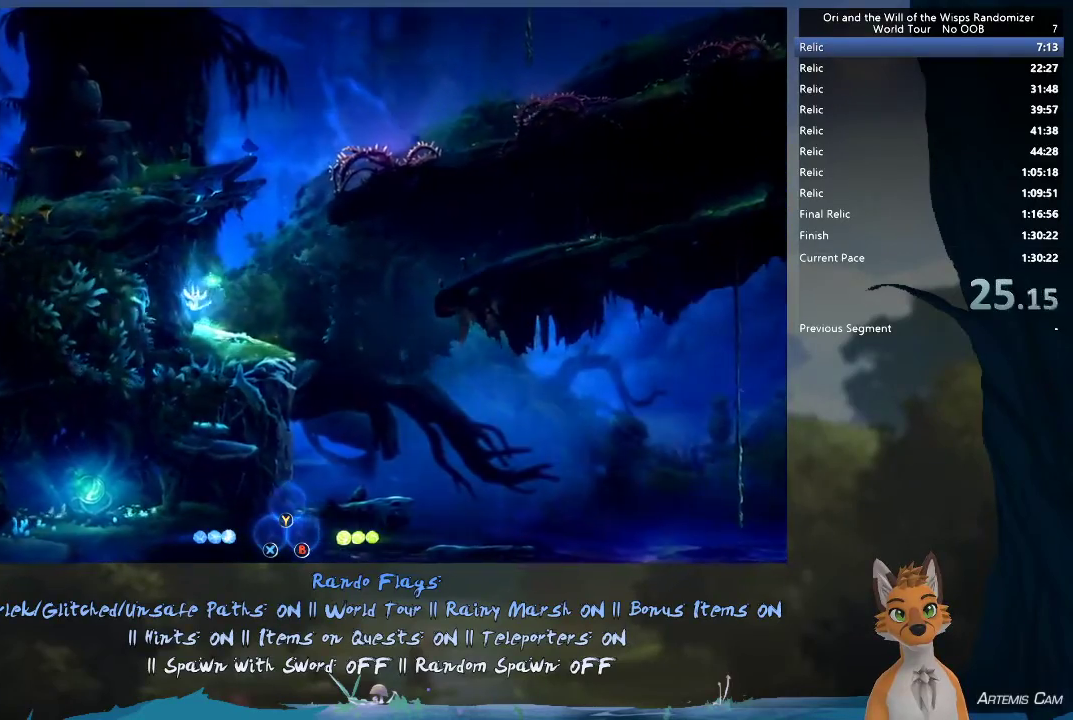
{"dt_ms": 500, "buttons": ["A"], "left_stick": "right", "right_stick": "center", "events": [[50, "A", "down"], [150, "A", "up"], [167, "left_stick", "up-left"], [500, "A", "down"], [500, "left_stick", "right"]]}
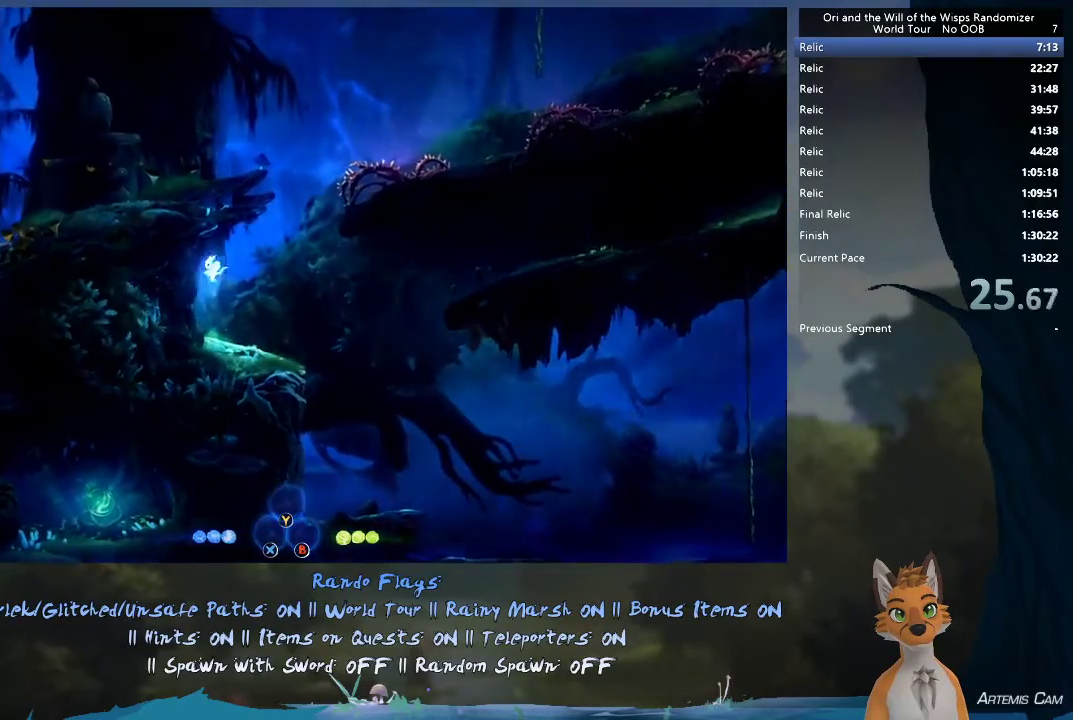
{"dt_ms": 600, "buttons": [], "left_stick": "up-left", "right_stick": "center", "events": [[550, "A", "up"], [600, "left_stick", "up-left"]]}
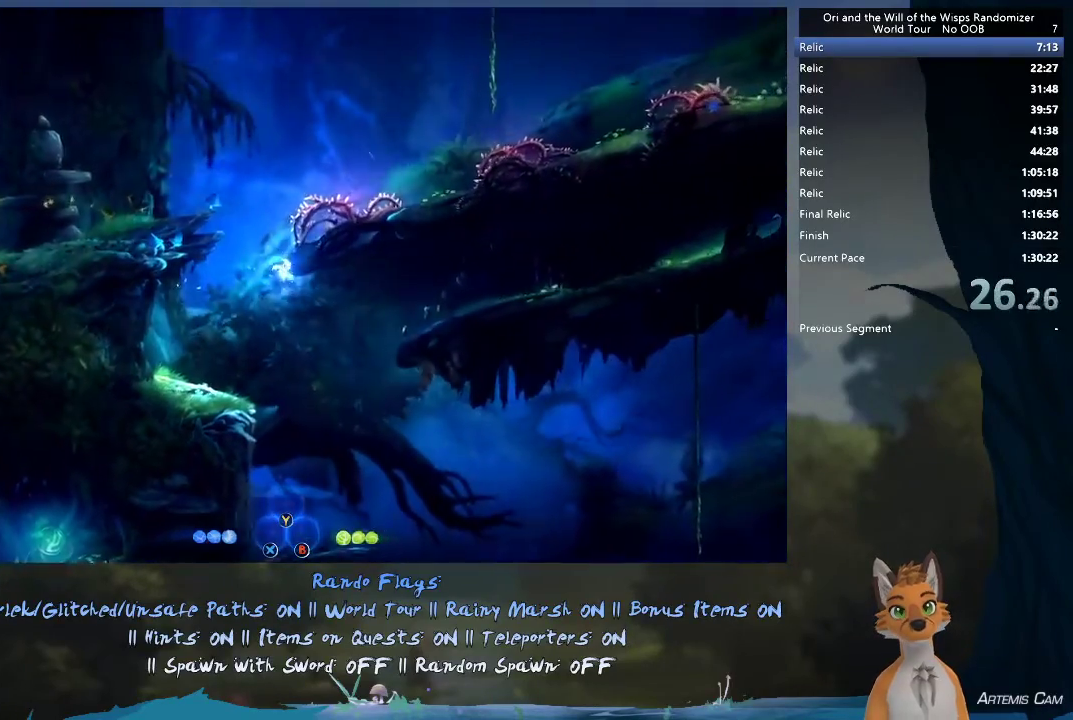
{"dt_ms": 700, "buttons": ["A"], "left_stick": "left", "right_stick": "center", "events": [[17, "A", "down"], [100, "left_stick", "left"], [517, "A", "up"], [683, "A", "down"]]}
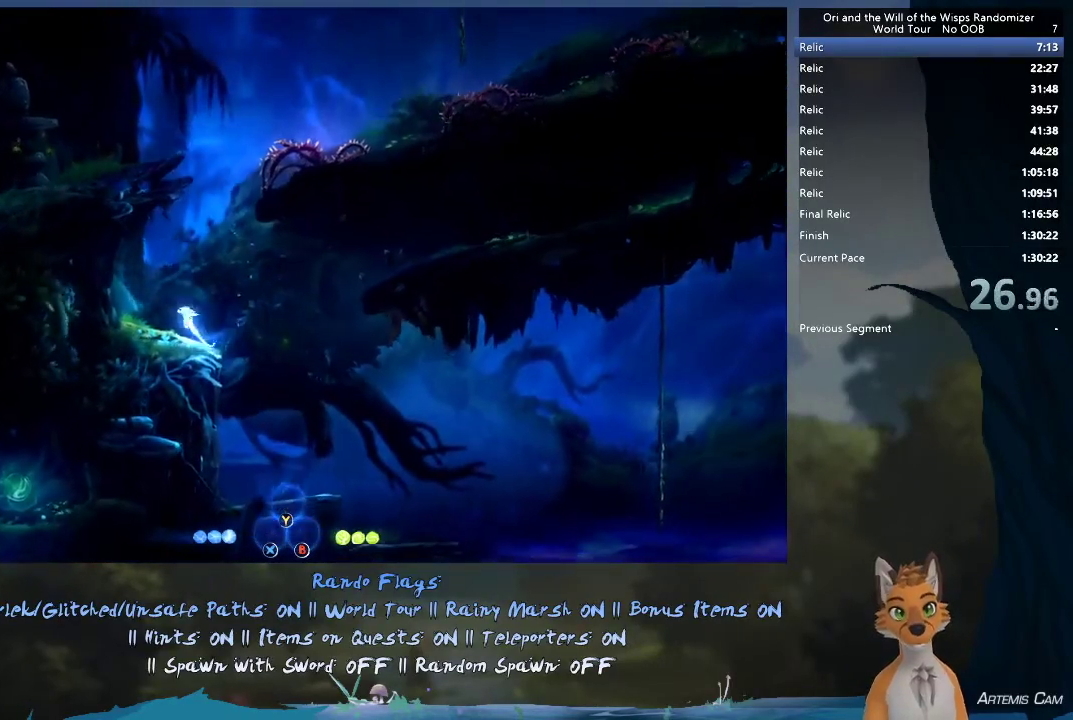
{"dt_ms": 300, "buttons": [], "left_stick": "left", "right_stick": "center", "events": [[233, "A", "up"]]}
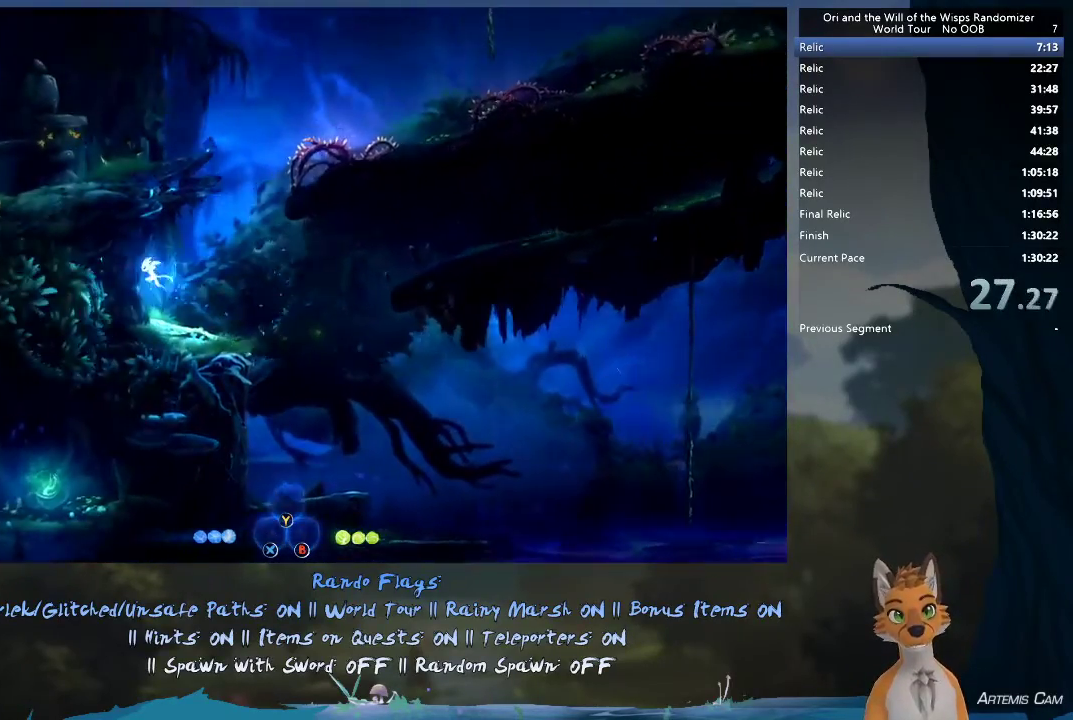
{"dt_ms": 500, "buttons": [], "left_stick": "left", "right_stick": "center", "events": [[217, "A", "down"], [300, "A", "up"]]}
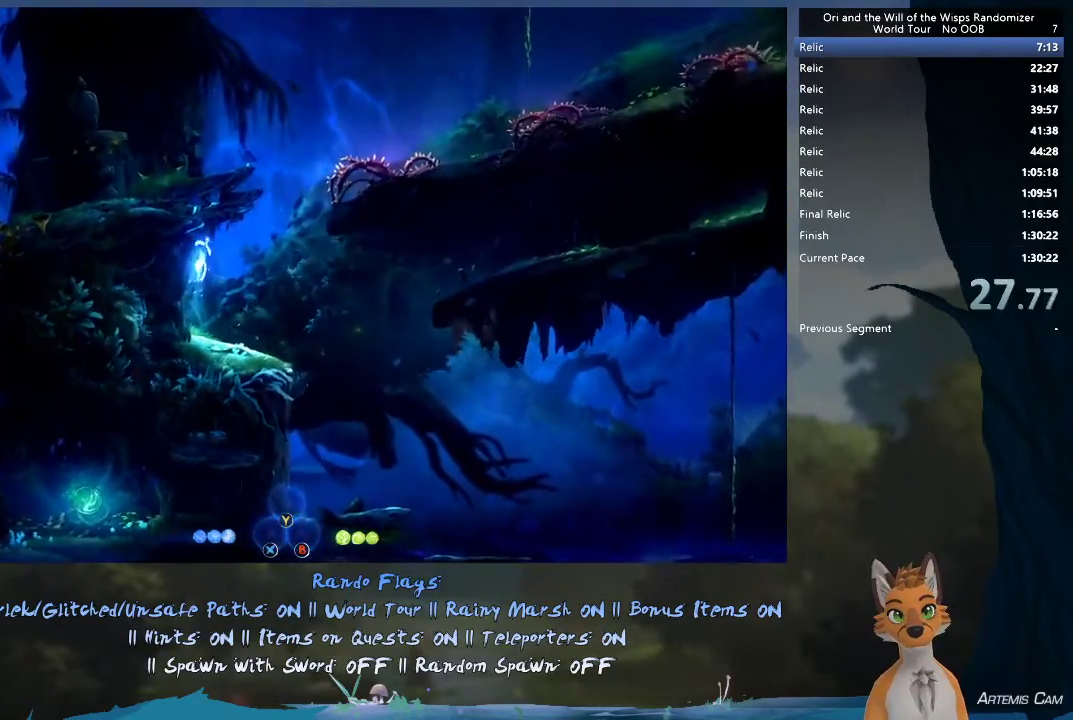
{"dt_ms": 700, "buttons": ["A"], "left_stick": "right", "right_stick": "center", "events": [[33, "left_stick", "up-left"], [183, "left_stick", "right"], [233, "left_stick", "up-left"], [650, "left_stick", "right"], [683, "A", "down"]]}
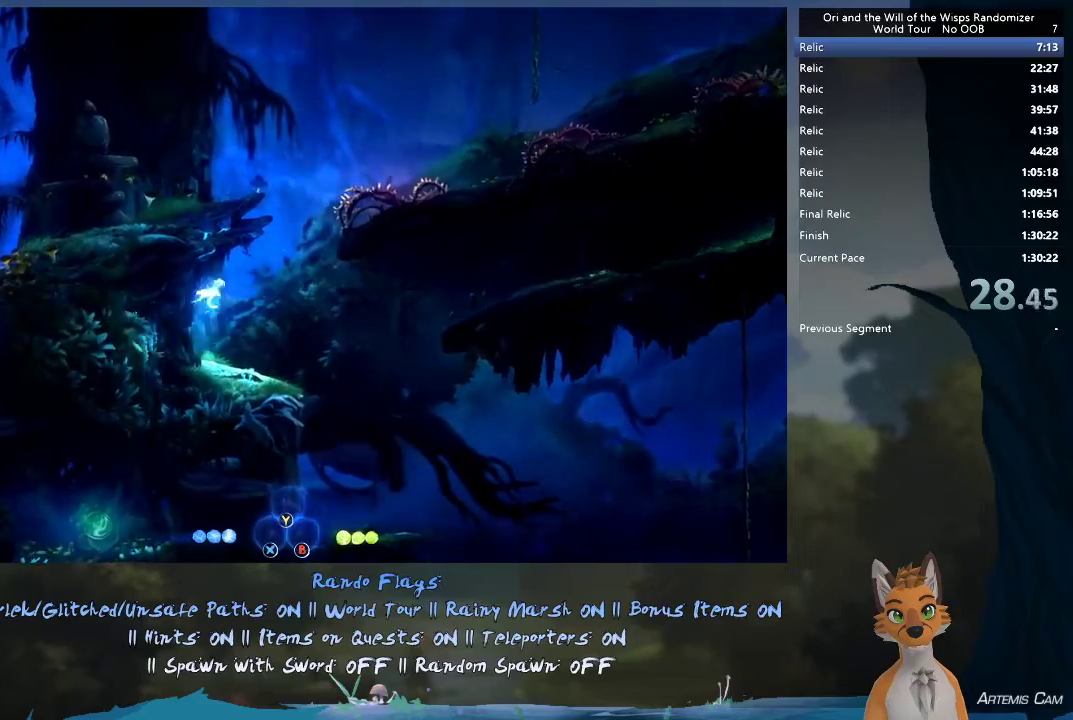
{"dt_ms": 300, "buttons": ["A"], "left_stick": "right", "right_stick": "center", "events": []}
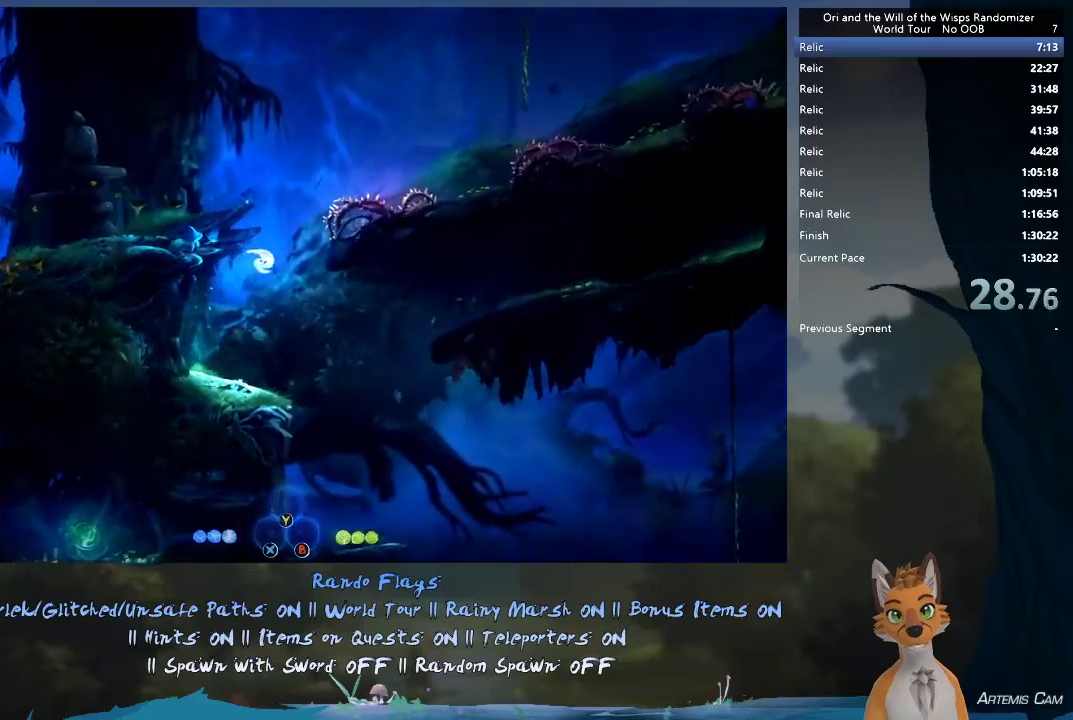
{"dt_ms": 500, "buttons": ["A"], "left_stick": "left", "right_stick": "center", "events": [[283, "A", "up"], [283, "left_stick", "up-left"], [333, "A", "down"], [417, "left_stick", "left"]]}